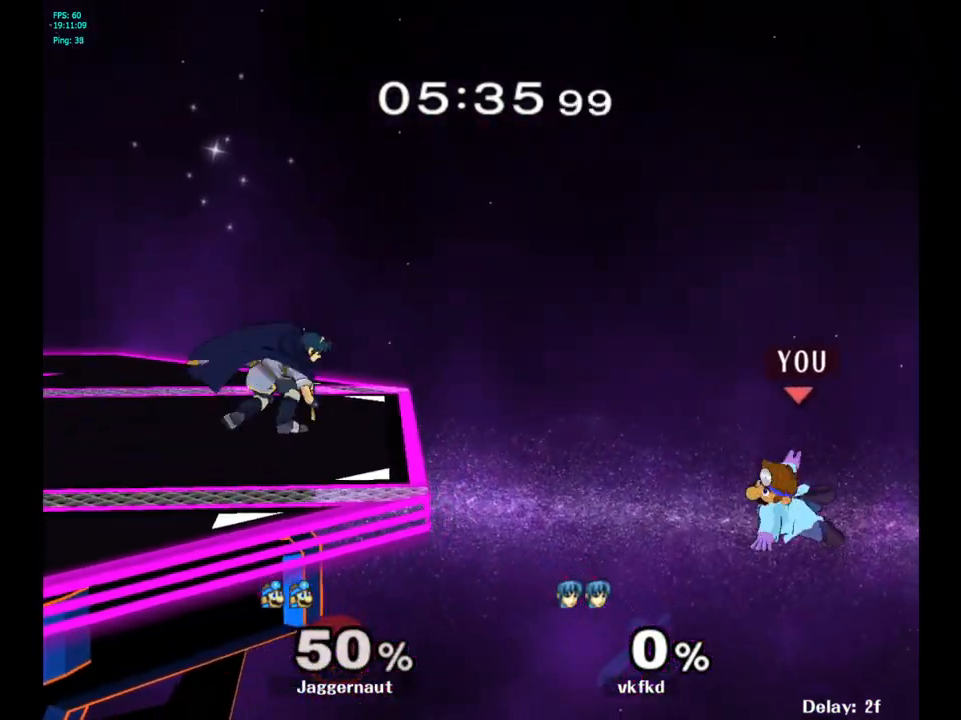
Gameplay with a controller (Nintendo layout); each line is a JSON object with the inputs held at the frame after it. "events" lists button and stick changes between this image and that frame as [ms after this image, input, new state], when the widget could be followed in between. Not read: L3 R3.
{"buttons": ["B"], "left_stick": "up-left", "right_stick": "center", "events": [[33, "Y", "down"], [183, "Y", "up"], [283, "left_stick", "up-left"], [333, "B", "down"]]}
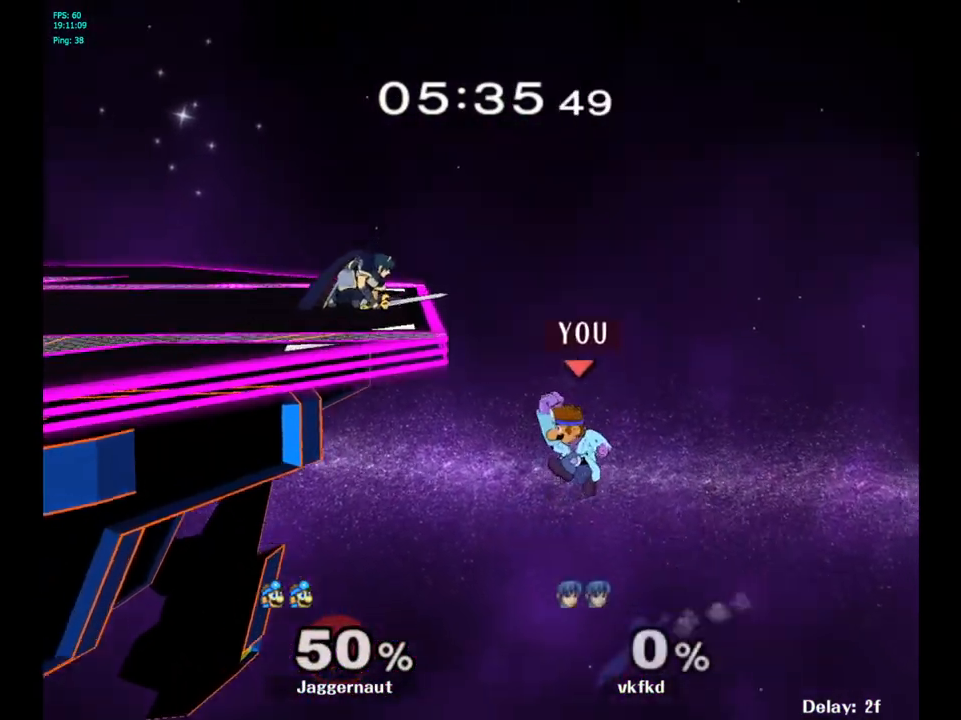
{"buttons": [], "left_stick": "center", "right_stick": "center", "events": [[67, "B", "up"], [83, "left_stick", "left"], [450, "left_stick", "center"]]}
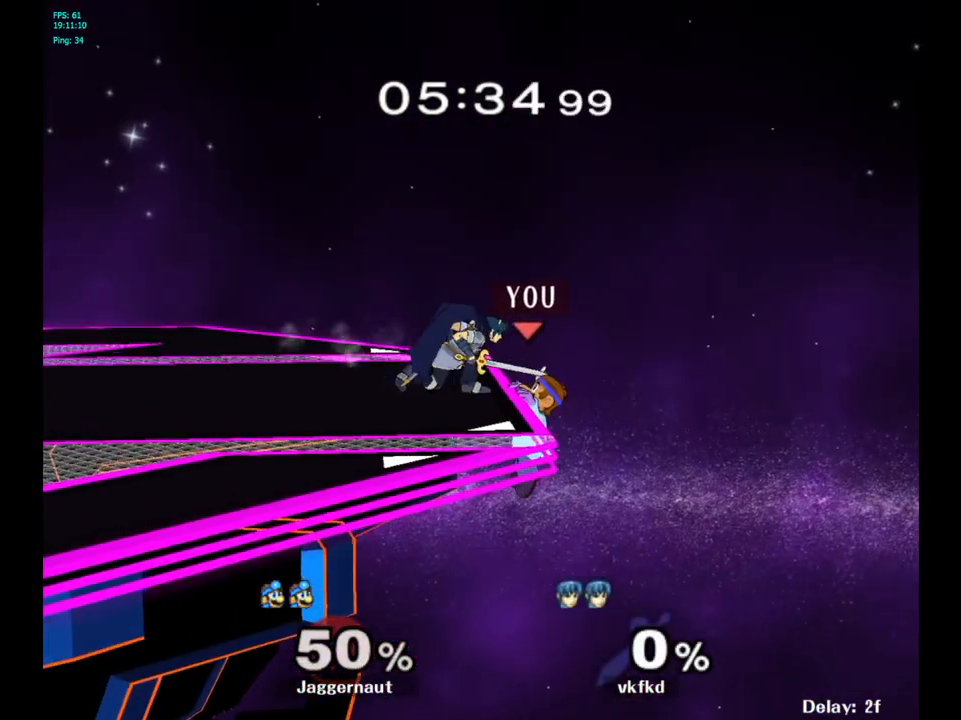
{"buttons": [], "left_stick": "left", "right_stick": "center", "events": [[33, "left_stick", "right"], [83, "left_stick", "left"], [133, "Y", "down"], [200, "A", "down"], [217, "left_stick", "center"], [250, "Y", "up"], [400, "left_stick", "left"], [417, "A", "up"]]}
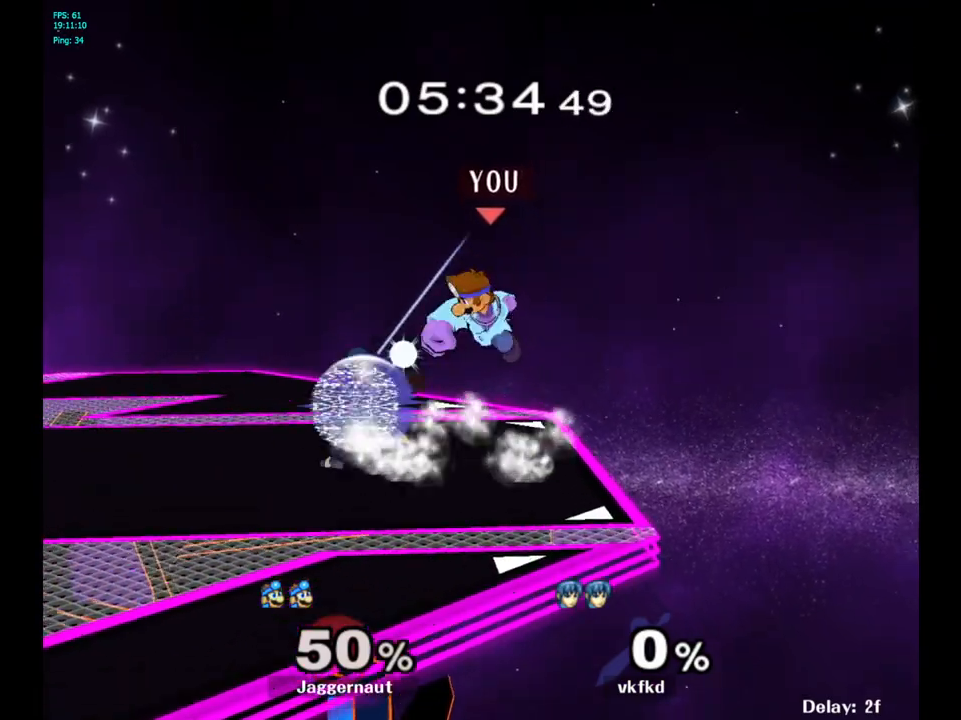
{"buttons": ["R1"], "left_stick": "left", "right_stick": "center", "events": [[117, "left_stick", "down-left"], [217, "R1", "down"], [367, "left_stick", "center"], [500, "left_stick", "left"]]}
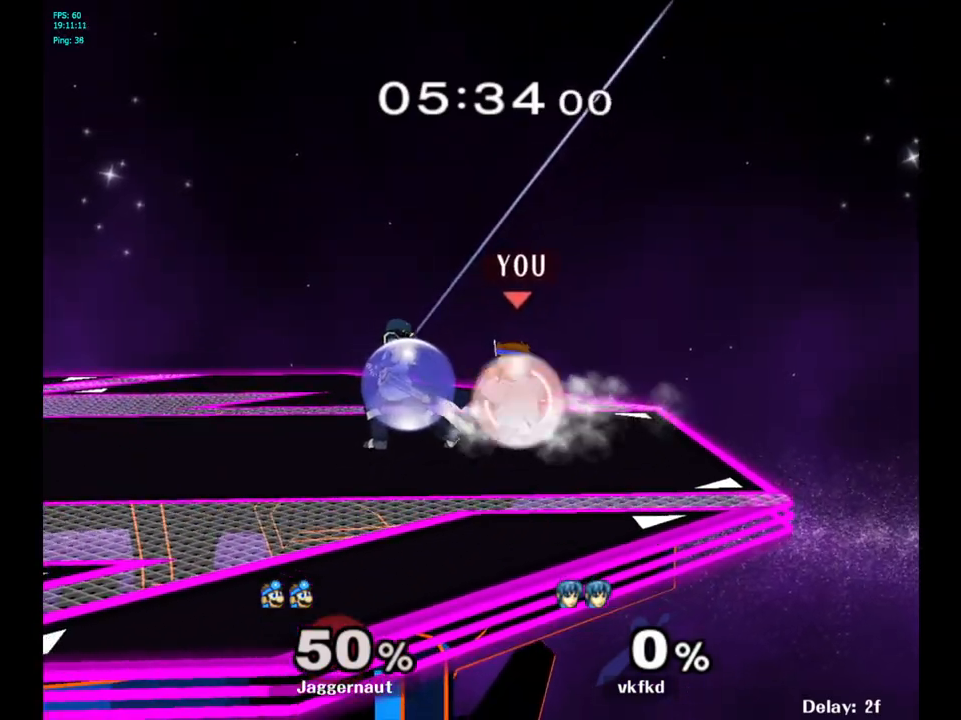
{"buttons": [], "left_stick": "center", "right_stick": "center", "events": [[250, "left_stick", "center"], [317, "R1", "up"]]}
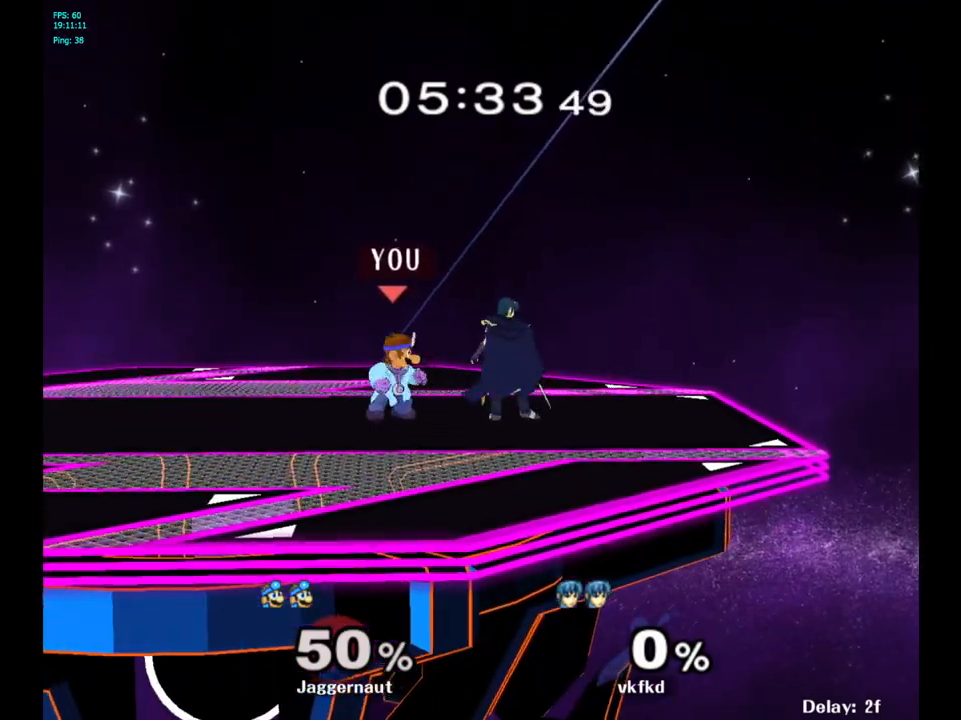
{"buttons": [], "left_stick": "up", "right_stick": "center", "events": [[17, "left_stick", "right"], [83, "left_stick", "center"], [100, "A", "down"], [250, "A", "up"], [350, "left_stick", "up"]]}
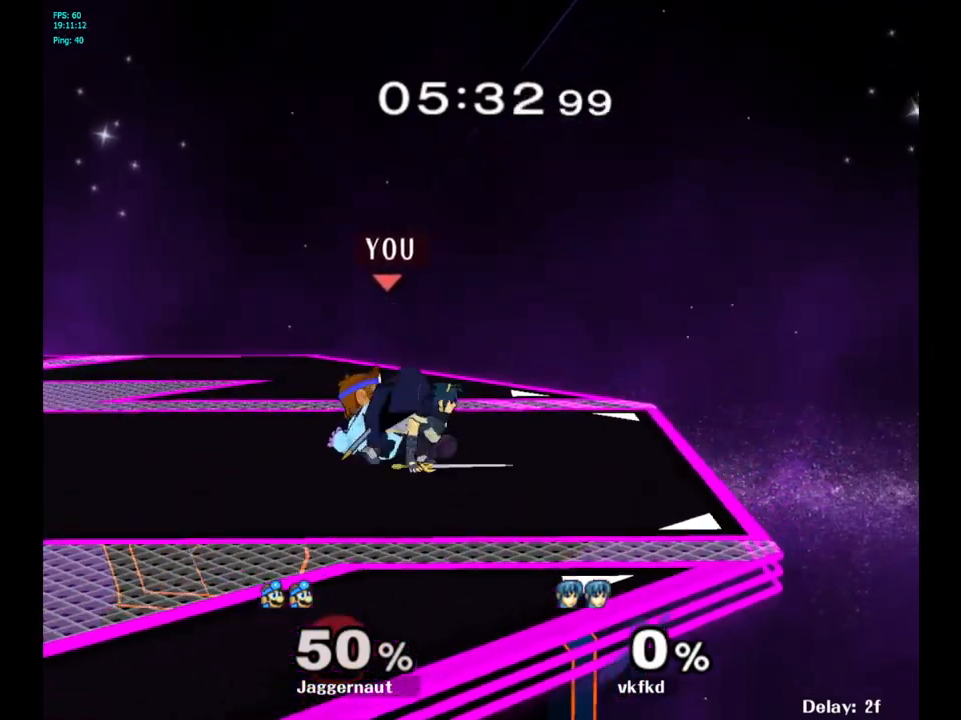
{"buttons": ["A"], "left_stick": "up-left", "right_stick": "center", "events": [[133, "left_stick", "up-left"], [233, "A", "down"], [333, "A", "up"], [433, "A", "down"]]}
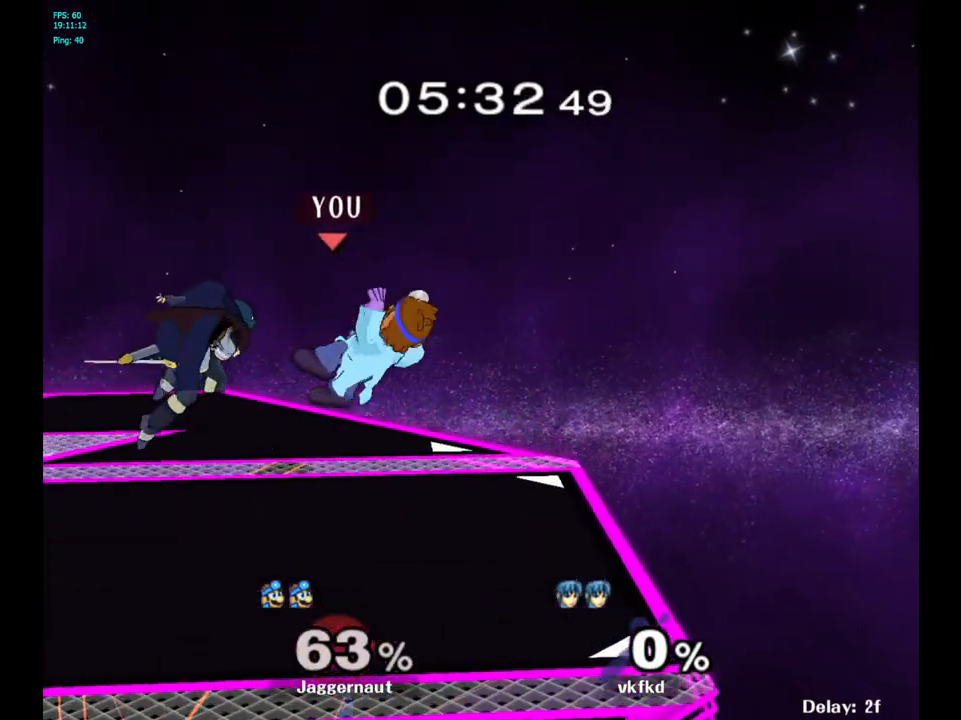
{"buttons": ["Y"], "left_stick": "up", "right_stick": "center", "events": [[50, "A", "up"], [50, "left_stick", "left"], [200, "left_stick", "center"], [467, "Y", "down"], [500, "left_stick", "up"]]}
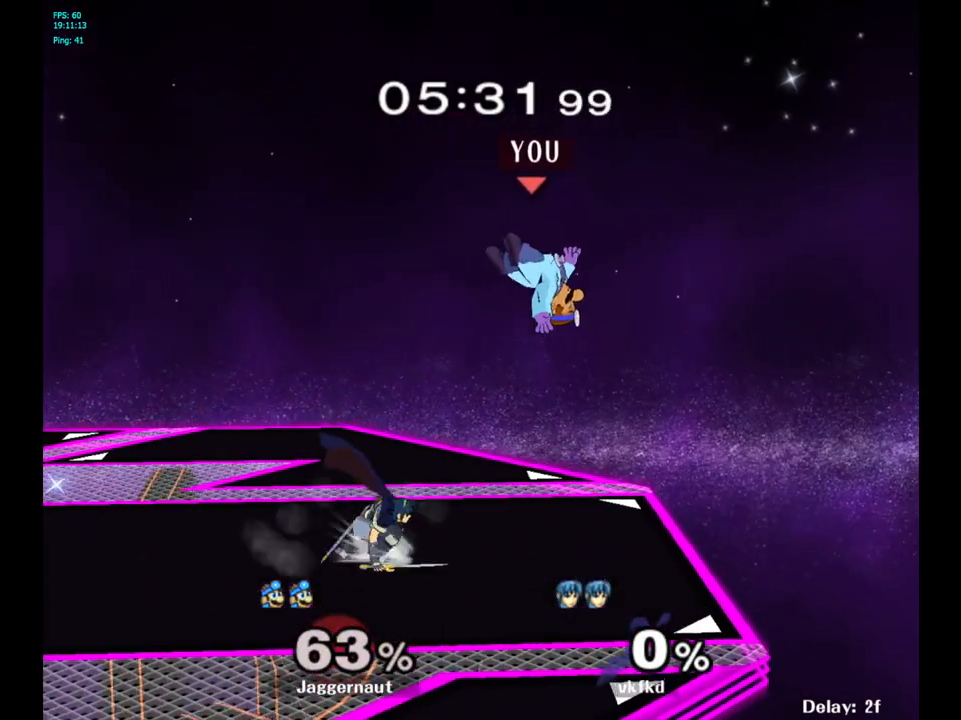
{"buttons": [], "left_stick": "center", "right_stick": "center", "events": [[33, "Y", "up"], [100, "Y", "down"], [133, "left_stick", "left"], [267, "Y", "up"], [367, "left_stick", "center"]]}
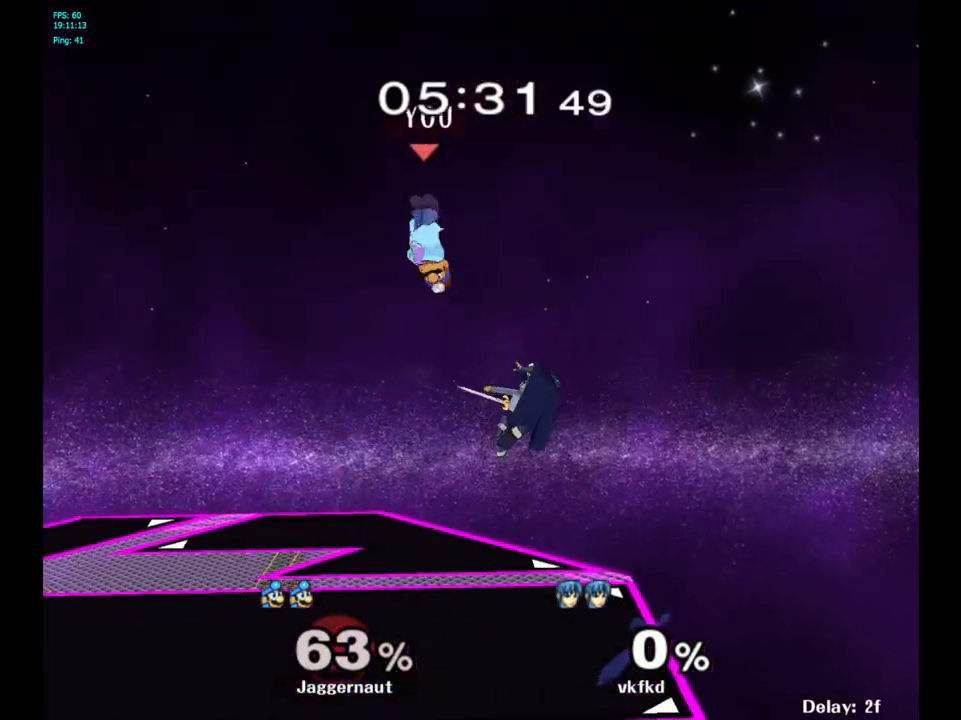
{"buttons": [], "left_stick": "down", "right_stick": "center", "events": [[50, "left_stick", "right"], [283, "left_stick", "down"], [300, "right_stick", "right"], [400, "right_stick", "center"]]}
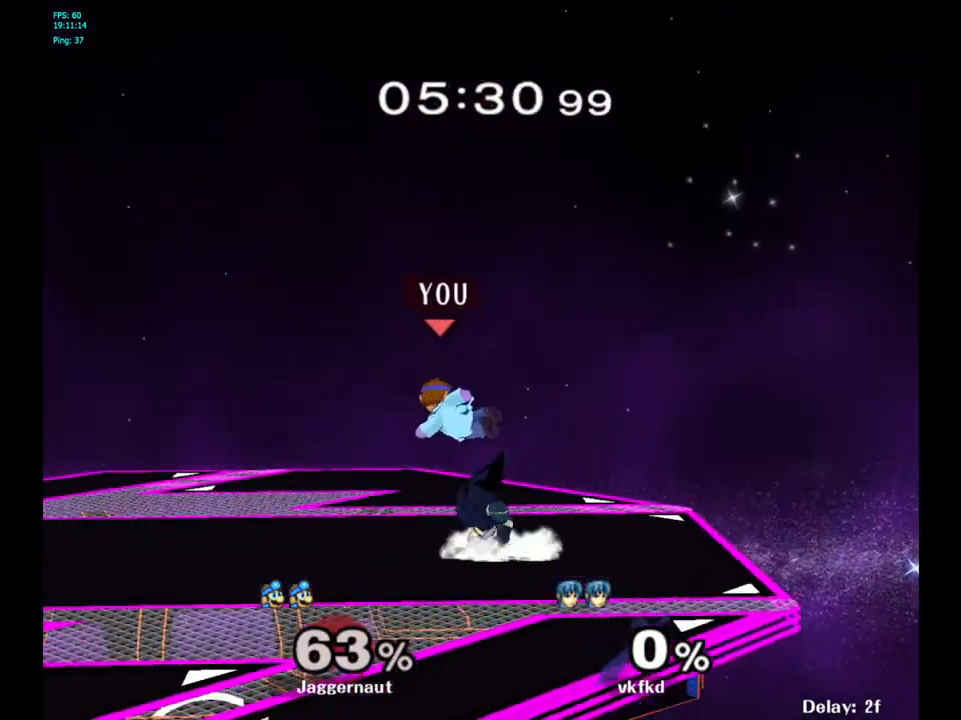
{"buttons": ["A"], "left_stick": "up-right", "right_stick": "center", "events": [[50, "left_stick", "right"], [300, "left_stick", "up-right"], [450, "A", "down"]]}
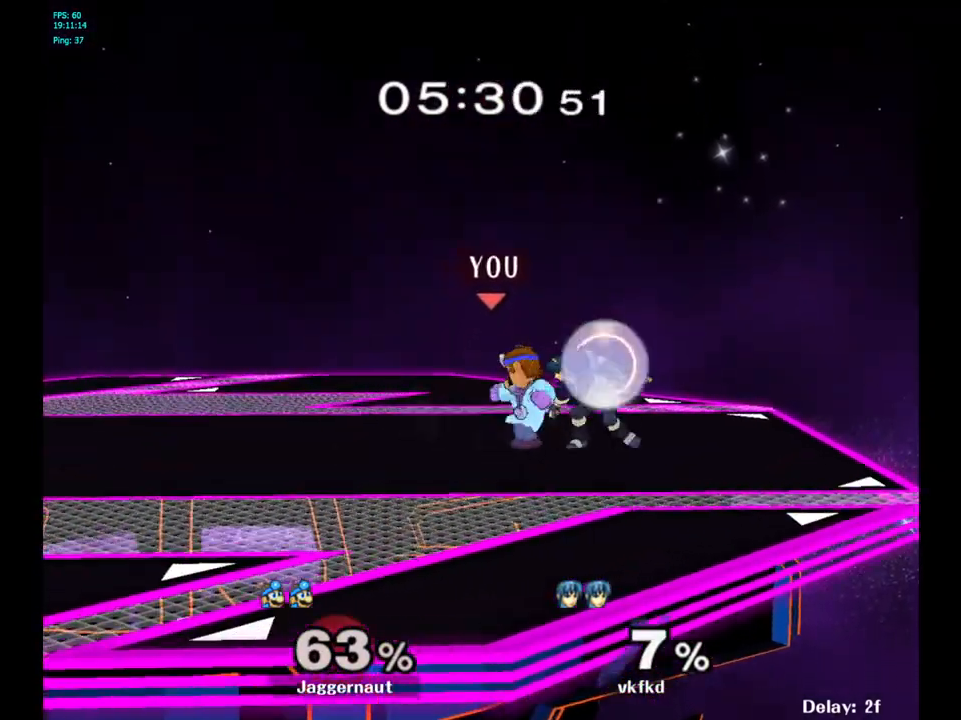
{"buttons": [], "left_stick": "center", "right_stick": "center", "events": [[33, "A", "up"], [100, "A", "down"], [200, "A", "up"], [433, "left_stick", "center"]]}
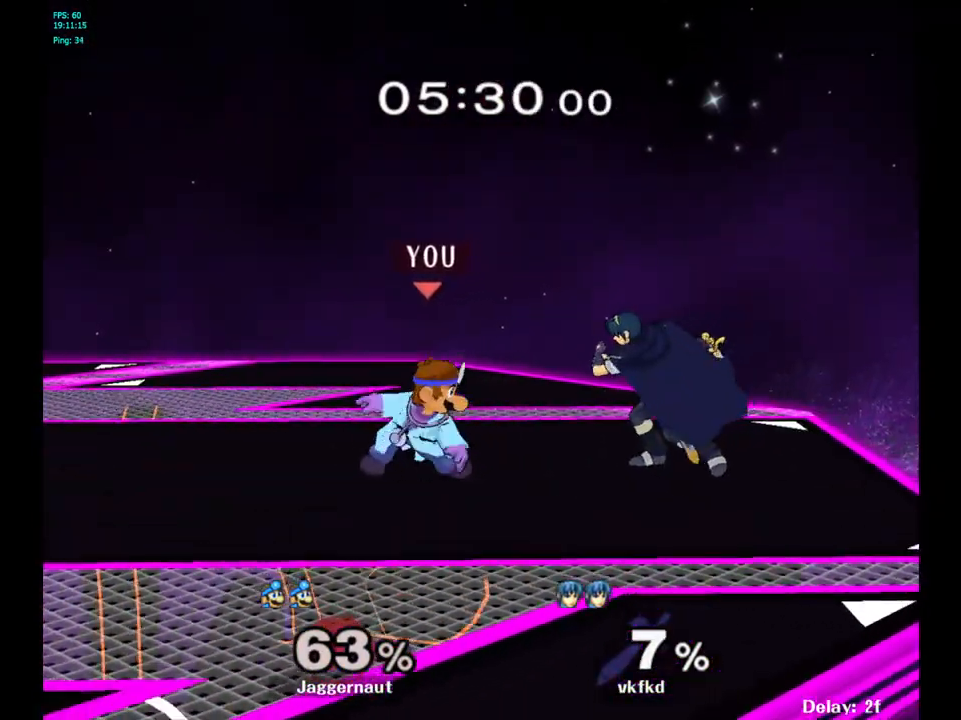
{"buttons": [], "left_stick": "right", "right_stick": "center", "events": [[50, "Y", "down"], [100, "left_stick", "down-left"], [133, "R1", "down"], [250, "Y", "up"], [267, "left_stick", "center"], [283, "R1", "up"], [367, "left_stick", "right"], [433, "Y", "down"], [483, "Y", "up"]]}
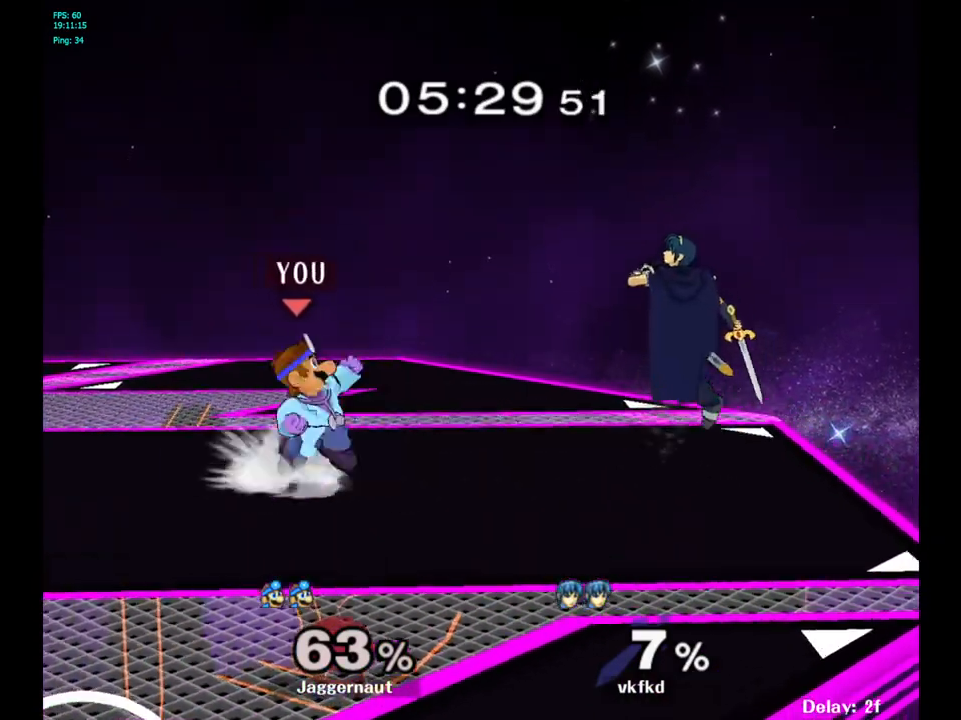
{"buttons": ["R1"], "left_stick": "down", "right_stick": "center", "events": [[50, "left_stick", "center"], [67, "A", "down"], [150, "A", "up"], [217, "left_stick", "right"], [350, "left_stick", "center"], [417, "R1", "down"], [417, "left_stick", "down"]]}
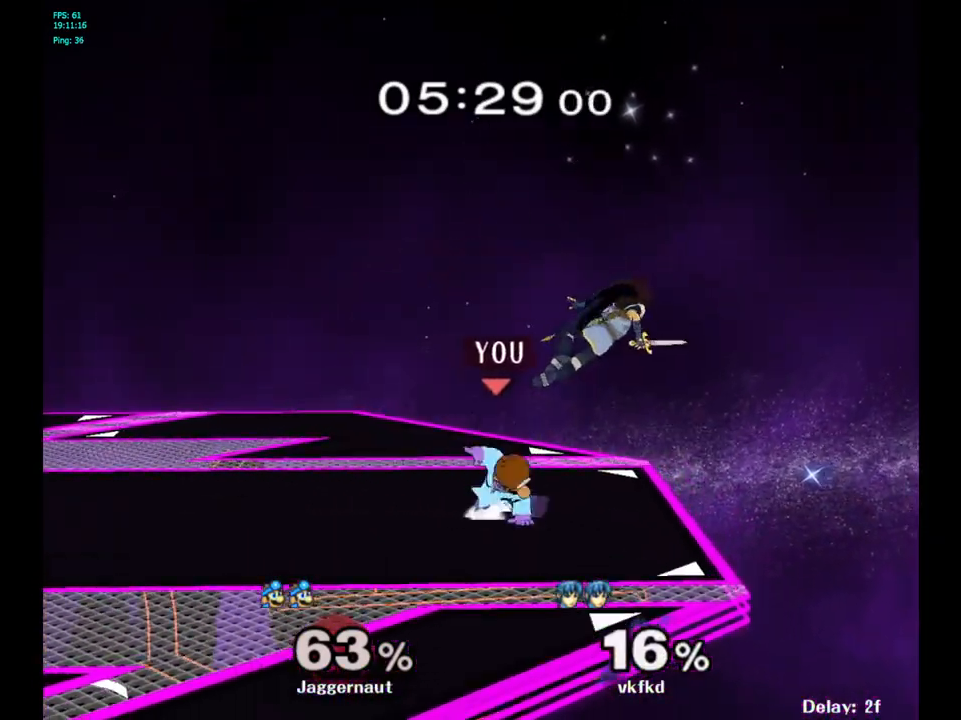
{"buttons": [], "left_stick": "up-right", "right_stick": "center", "events": [[67, "R1", "up"], [133, "left_stick", "up-right"], [233, "A", "down"], [250, "left_stick", "right"], [317, "A", "up"], [367, "left_stick", "up-right"]]}
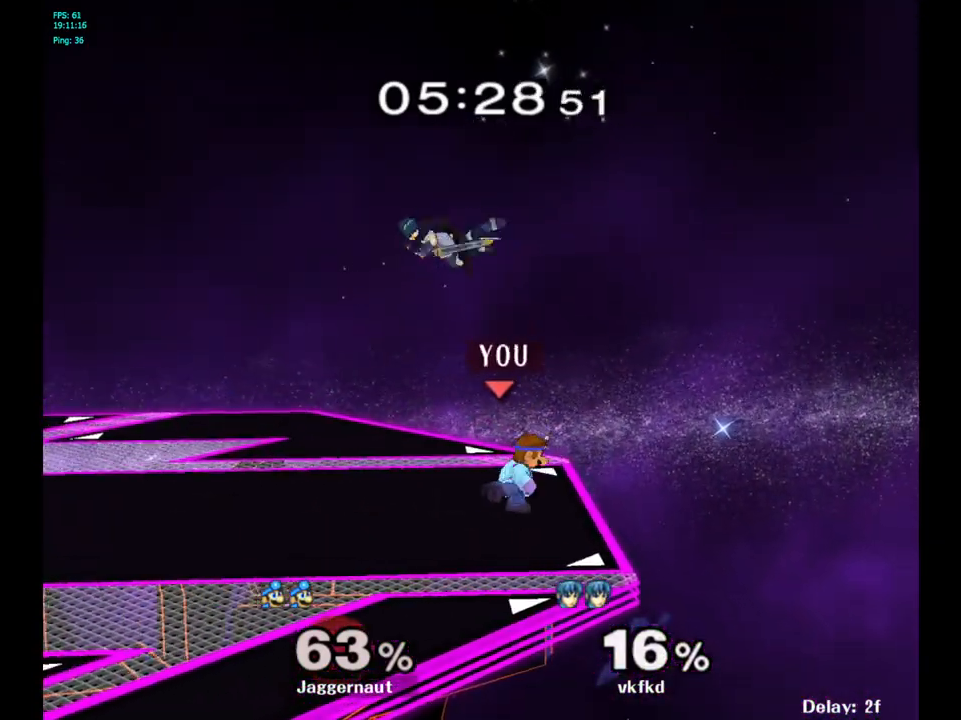
{"buttons": ["A"], "left_stick": "center", "right_stick": "center", "events": [[50, "left_stick", "up-left"], [117, "left_stick", "center"], [300, "left_stick", "left"], [417, "A", "down"], [483, "left_stick", "center"]]}
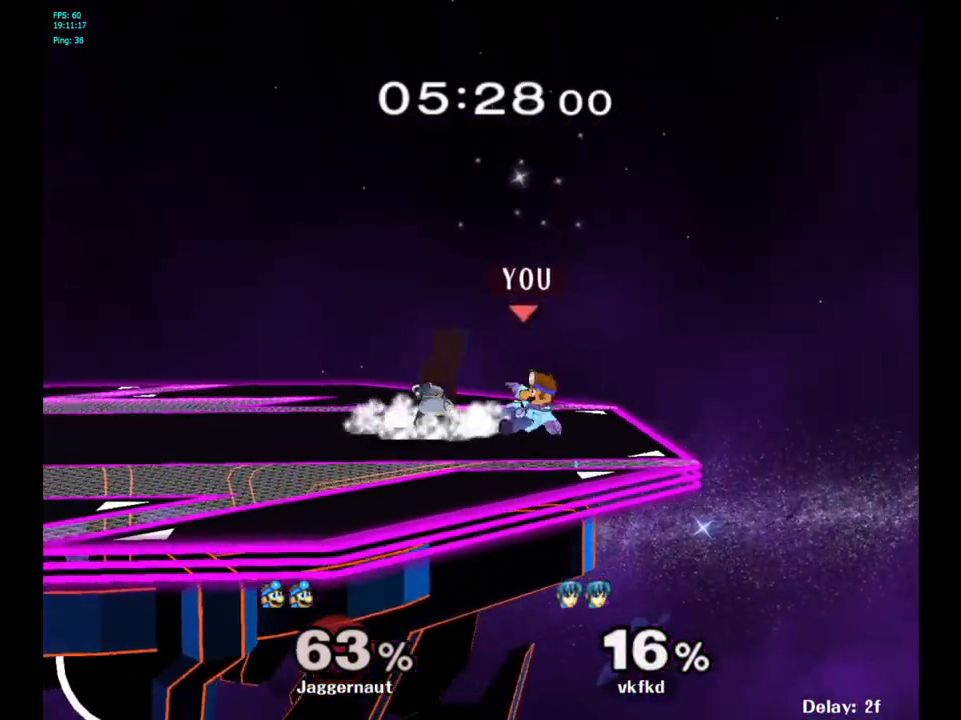
{"buttons": [], "left_stick": "up", "right_stick": "center", "events": [[100, "A", "up"], [267, "left_stick", "up"], [333, "left_stick", "up-left"], [467, "left_stick", "up"]]}
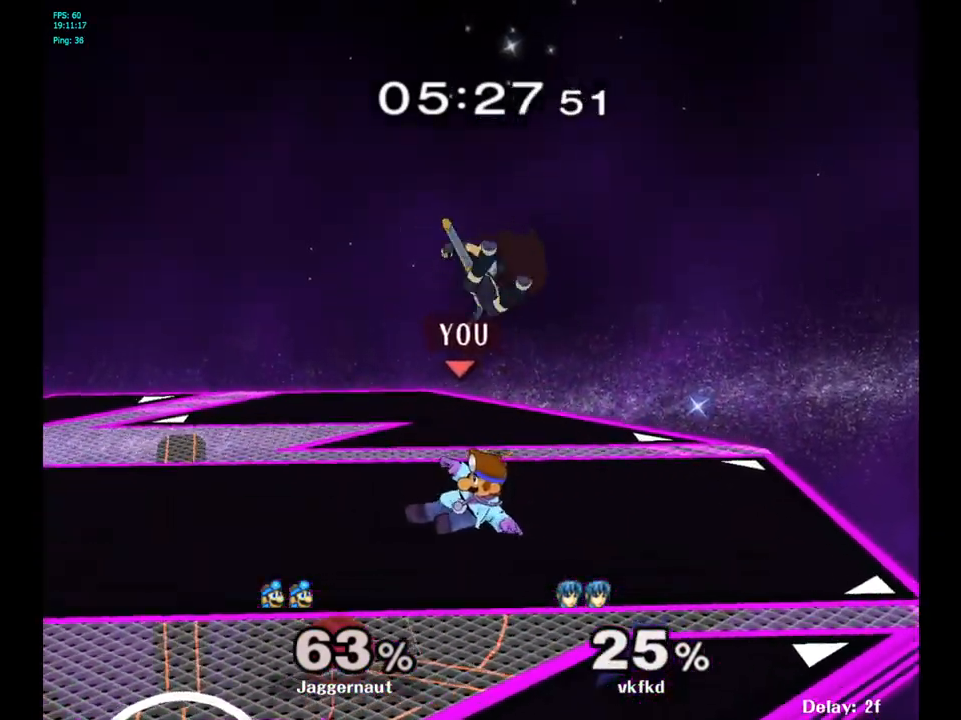
{"buttons": [], "left_stick": "up", "right_stick": "center", "events": [[133, "A", "down"], [217, "A", "up"], [267, "A", "down"], [417, "A", "up"]]}
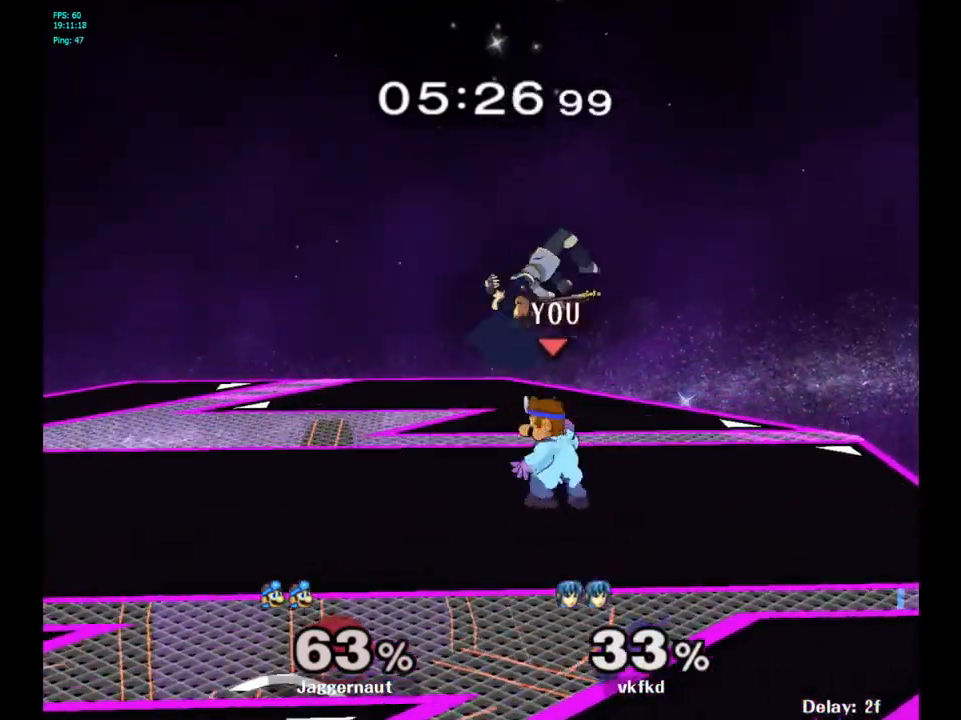
{"buttons": [], "left_stick": "up-left", "right_stick": "center", "events": [[200, "Y", "down"], [267, "A", "down"], [267, "left_stick", "up-left"], [333, "Y", "up"], [433, "A", "up"]]}
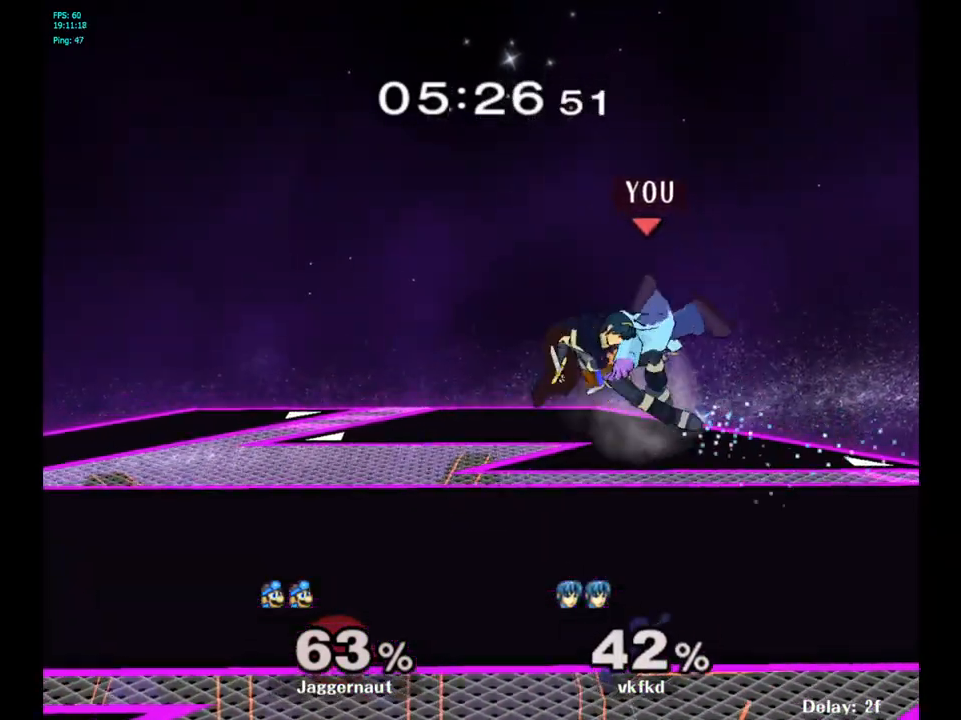
{"buttons": [], "left_stick": "down-left", "right_stick": "center", "events": [[333, "right_stick", "right"], [400, "right_stick", "center"], [417, "left_stick", "down-left"]]}
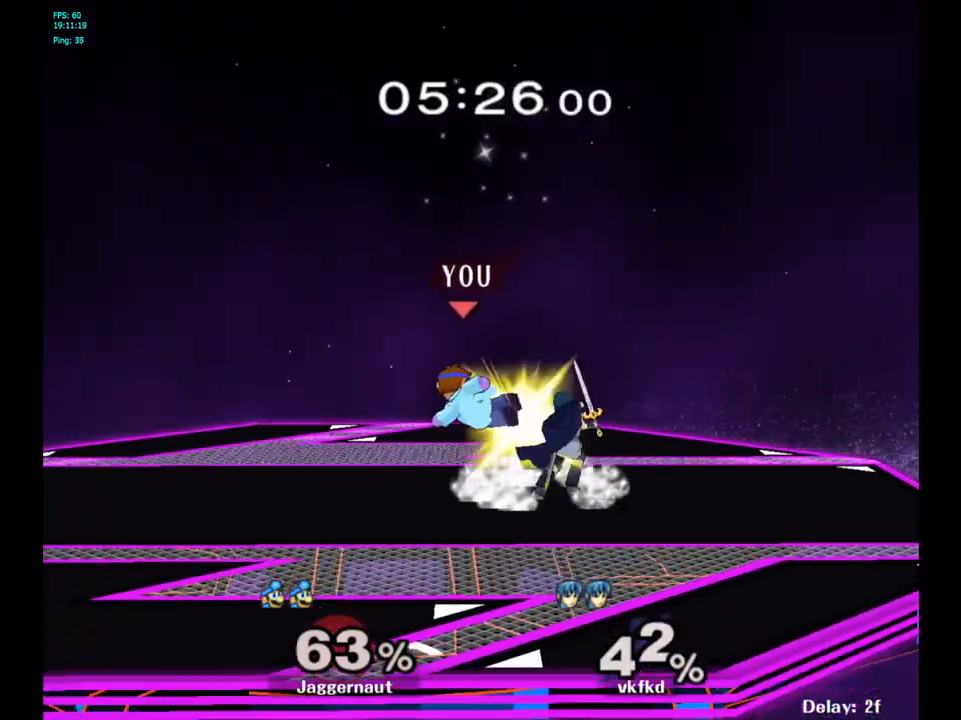
{"buttons": ["Y"], "left_stick": "right", "right_stick": "center", "events": [[100, "R1", "down"], [200, "left_stick", "center"], [267, "R1", "up"], [417, "left_stick", "right"], [500, "Y", "down"]]}
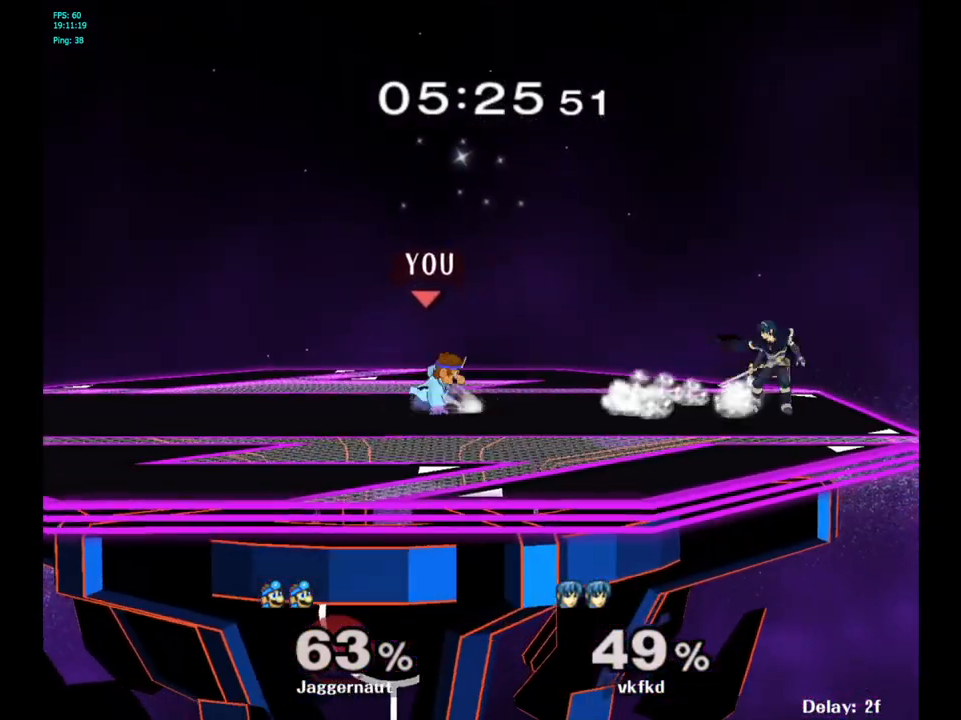
{"buttons": [], "left_stick": "right", "right_stick": "center", "events": [[50, "Y", "up"], [150, "left_stick", "center"], [167, "A", "down"], [283, "A", "up"], [350, "left_stick", "right"]]}
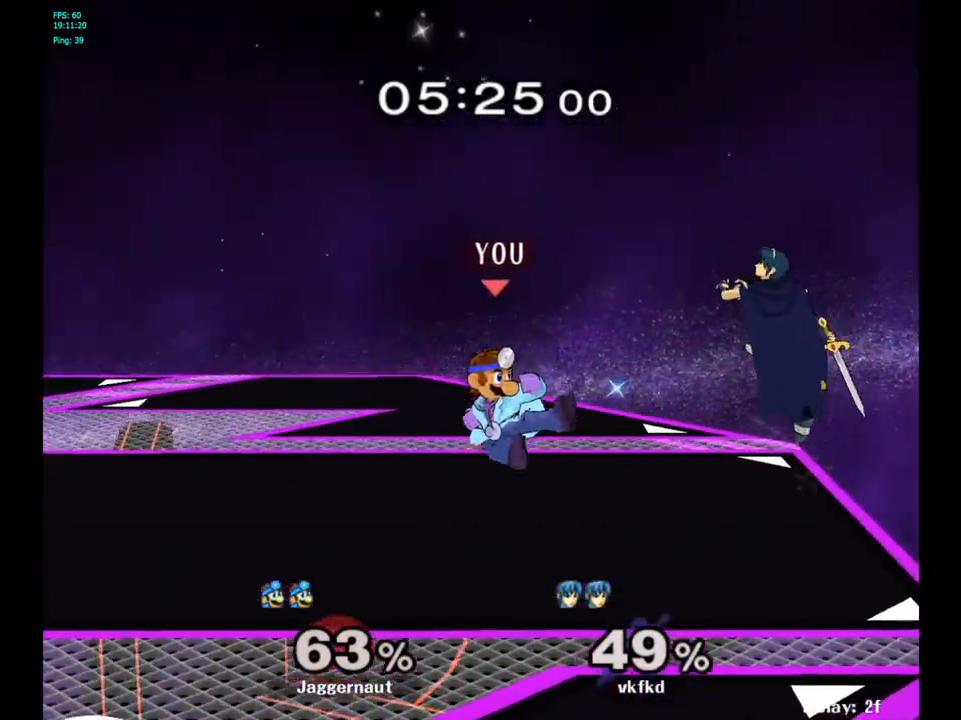
{"buttons": ["R1"], "left_stick": "left", "right_stick": "center", "events": [[100, "R1", "down"], [117, "left_stick", "down"], [200, "left_stick", "center"], [300, "left_stick", "left"]]}
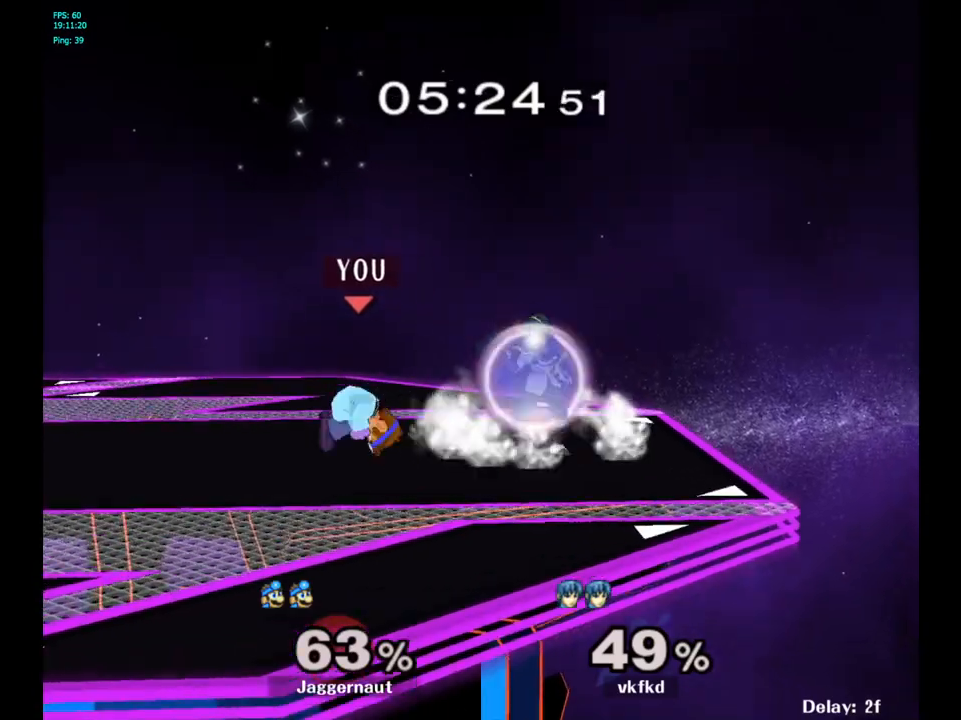
{"buttons": ["A"], "left_stick": "center", "right_stick": "center", "events": [[17, "left_stick", "center"], [50, "R1", "up"], [283, "left_stick", "right"], [333, "Y", "down"], [383, "Y", "up"], [433, "left_stick", "center"], [467, "A", "down"]]}
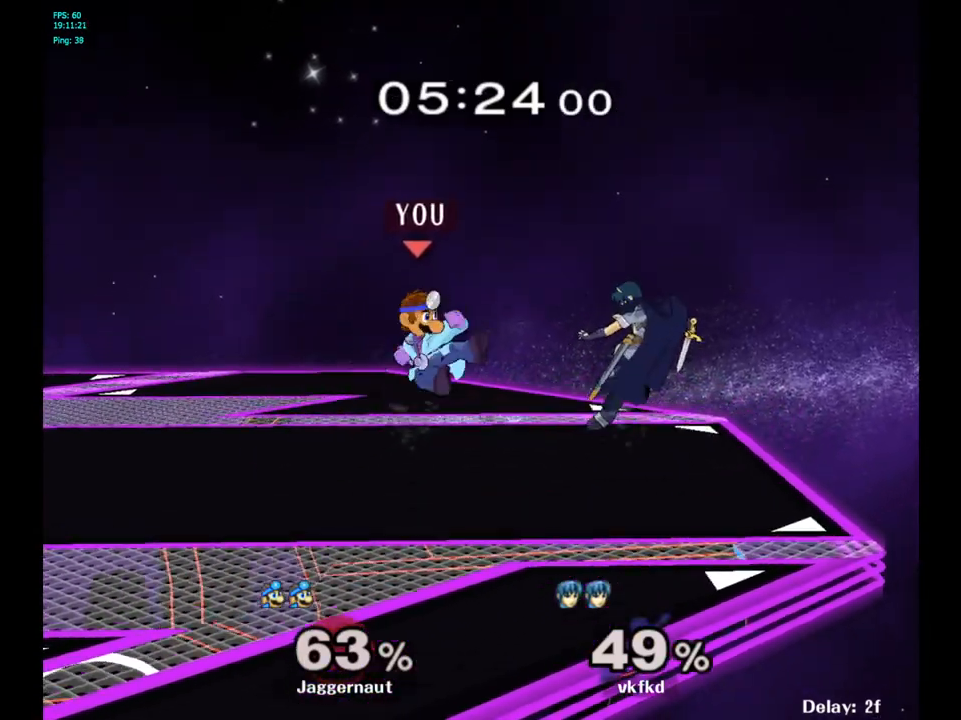
{"buttons": ["R1"], "left_stick": "down", "right_stick": "center", "events": [[50, "A", "up"], [83, "left_stick", "right"], [250, "left_stick", "center"], [350, "left_stick", "down"], [367, "R1", "down"]]}
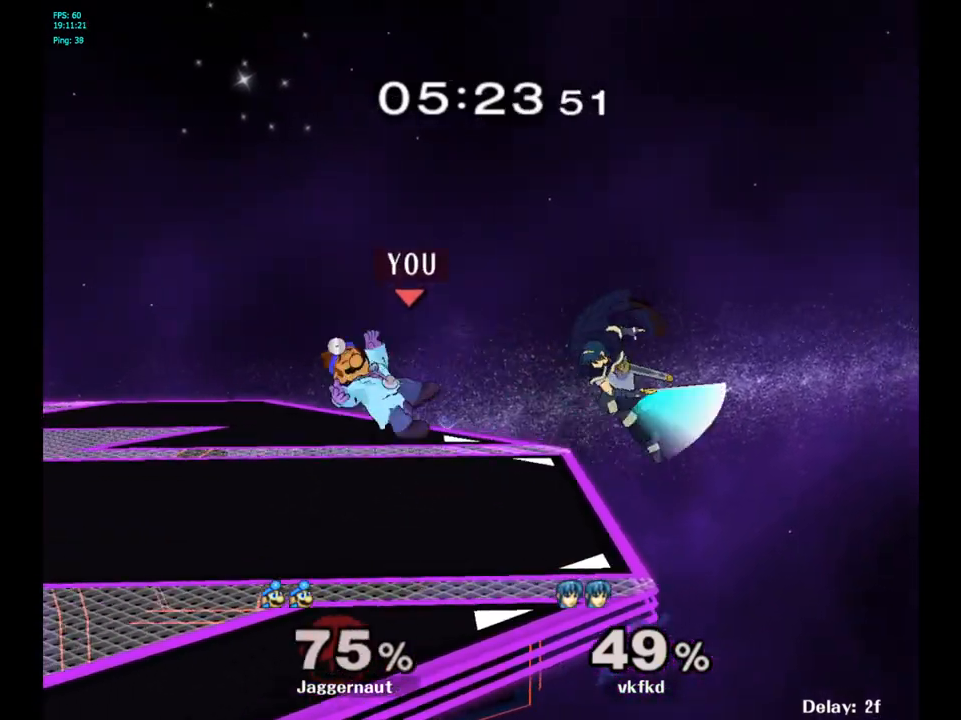
{"buttons": [], "left_stick": "center", "right_stick": "center", "events": [[33, "left_stick", "center"], [250, "R1", "up"], [333, "left_stick", "left"], [433, "left_stick", "center"]]}
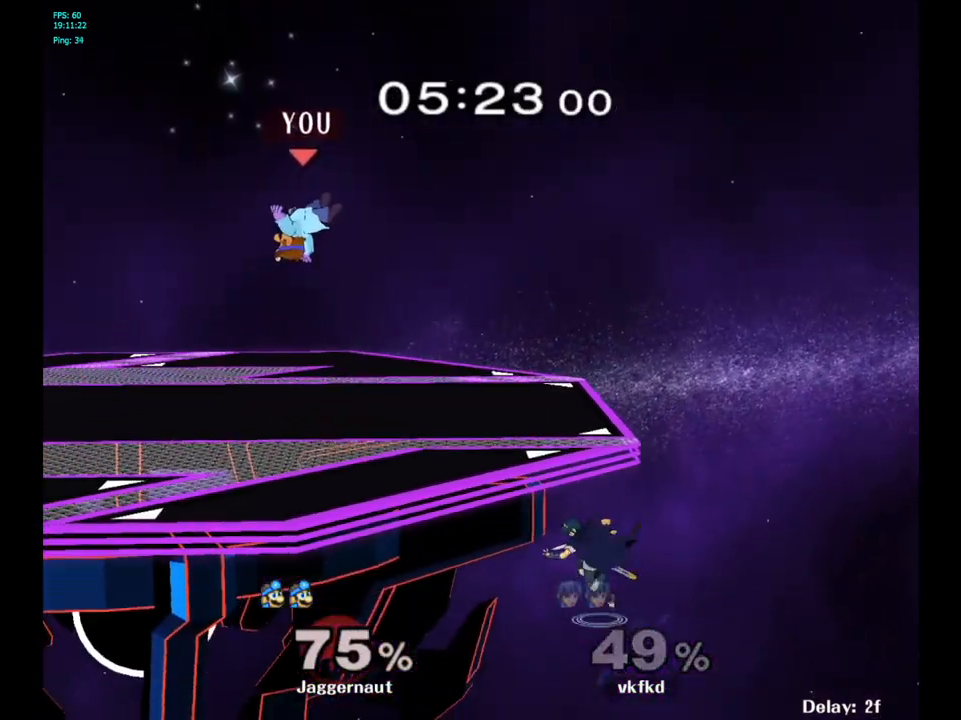
{"buttons": [], "left_stick": "center", "right_stick": "center", "events": [[300, "Y", "down"], [317, "Y", "up"], [433, "B", "down"], [500, "B", "up"]]}
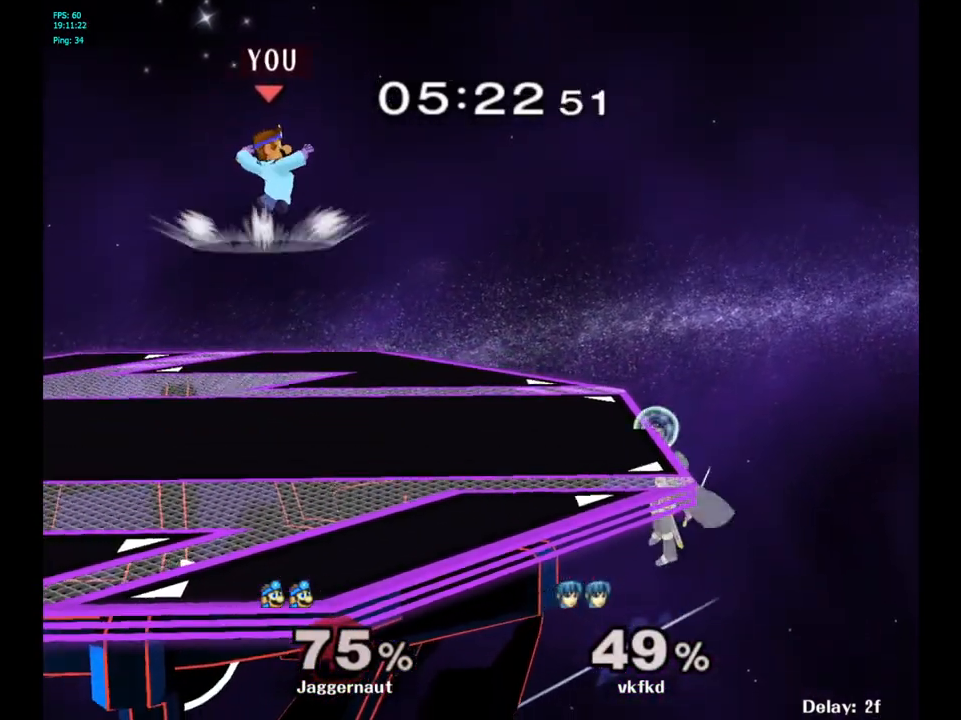
{"buttons": [], "left_stick": "up-left", "right_stick": "center", "events": [[500, "left_stick", "up-left"]]}
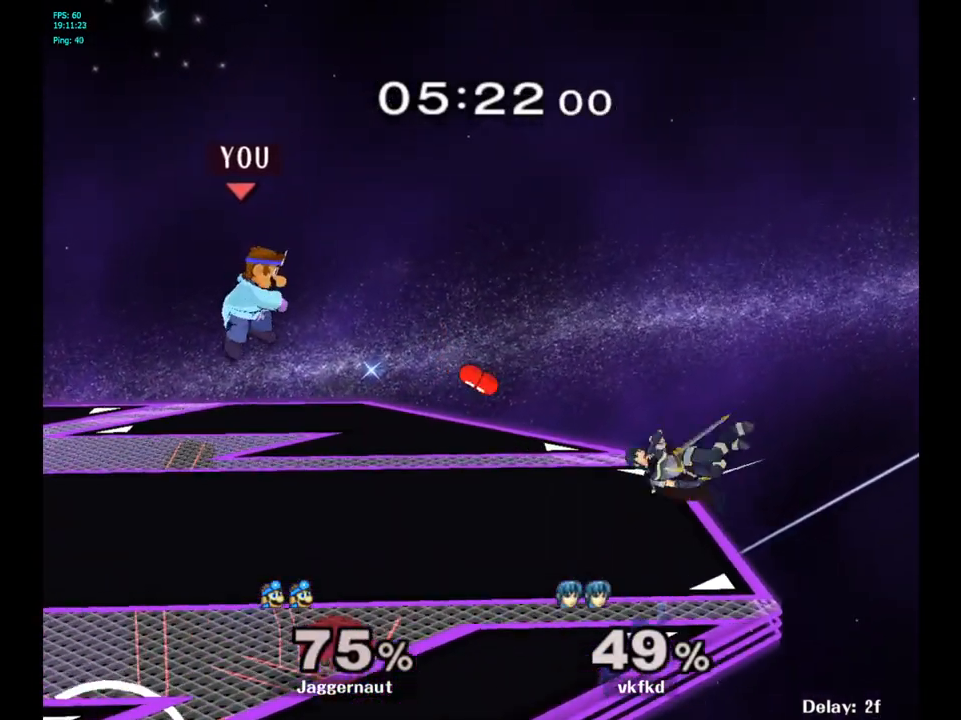
{"buttons": ["Y"], "left_stick": "right", "right_stick": "center", "events": [[117, "left_stick", "center"], [383, "left_stick", "right"], [483, "Y", "down"]]}